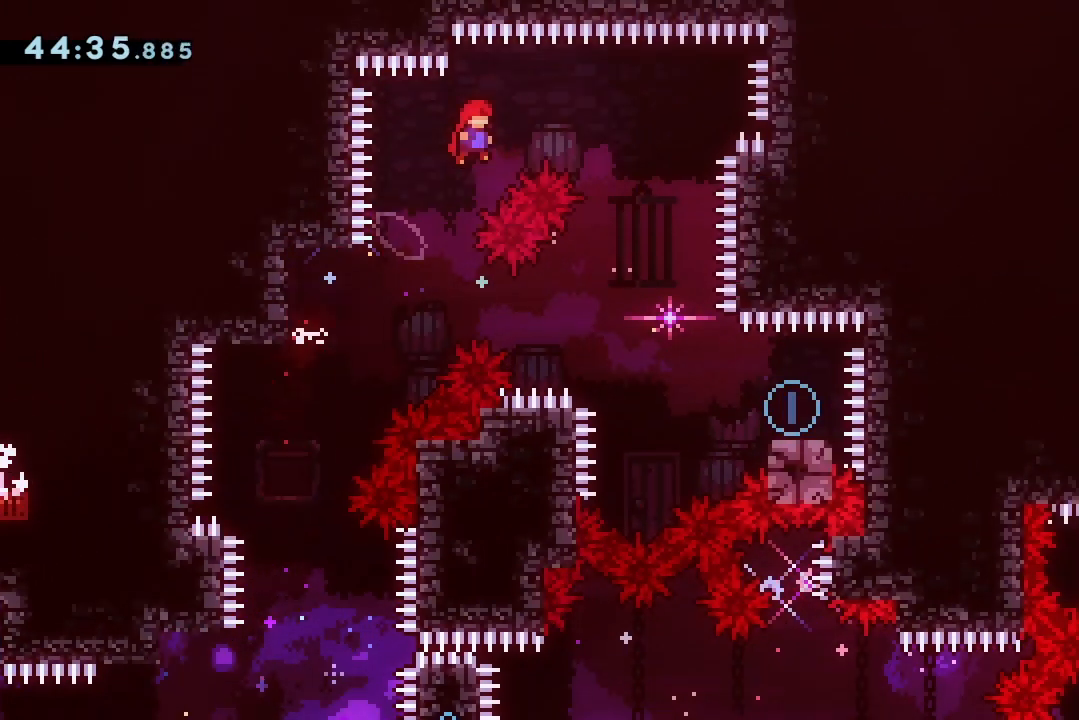
Gameplay with keyboard; each line is a JSON object with the keys held at the frame after it. "events" lists presses ("down") and releases ("up") of "dash", "demo", "down", "grab", "jump", "jump2", "jump3", "lcj", "left", "ncj", "rcj", "right" and "up" between this image and that frame as [ms after this image, input, new state], when the widget could be followed in between. No other keys are recorded. Mouse input is not recorded. Key names are as the overlay labels them; some are game actions (e.g. jump) rather than physical keys.
{"keys": ["jump2"], "events": [[500, "right", "up"]]}
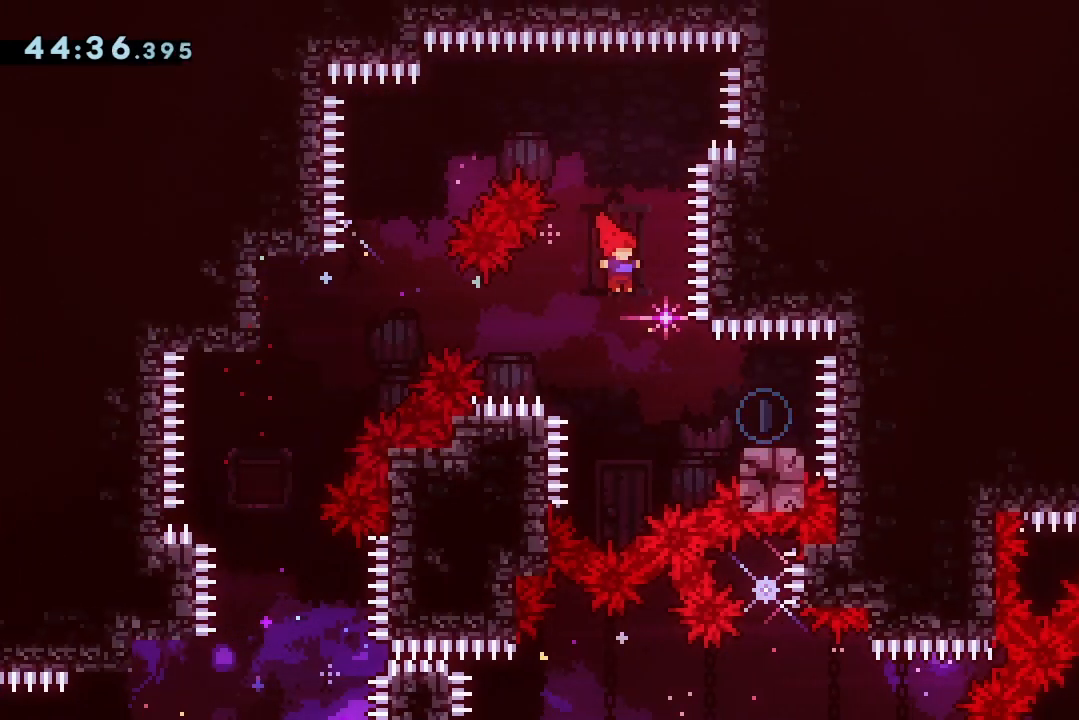
{"keys": ["jump2", "left"], "events": [[233, "jump2", "up"], [267, "dash", "down"], [267, "right", "down"], [433, "dash", "up"], [467, "jump2", "down"], [467, "left", "down"], [467, "right", "up"]]}
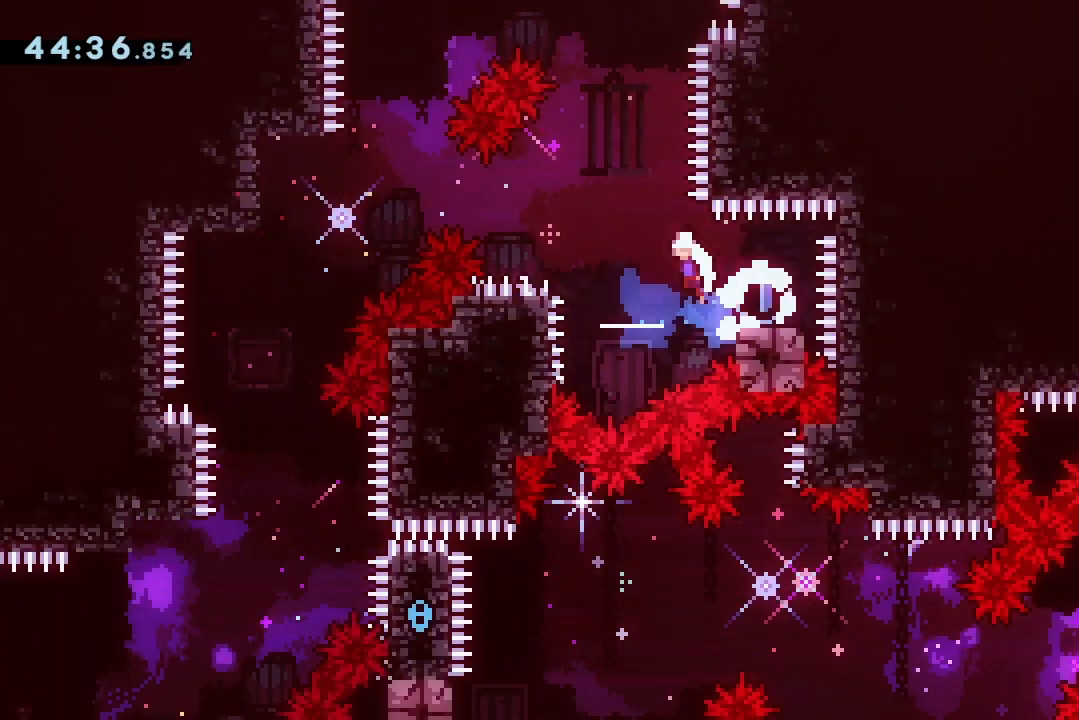
{"keys": ["jump2", "left"], "events": [[67, "grab", "down"], [200, "grab", "up"]]}
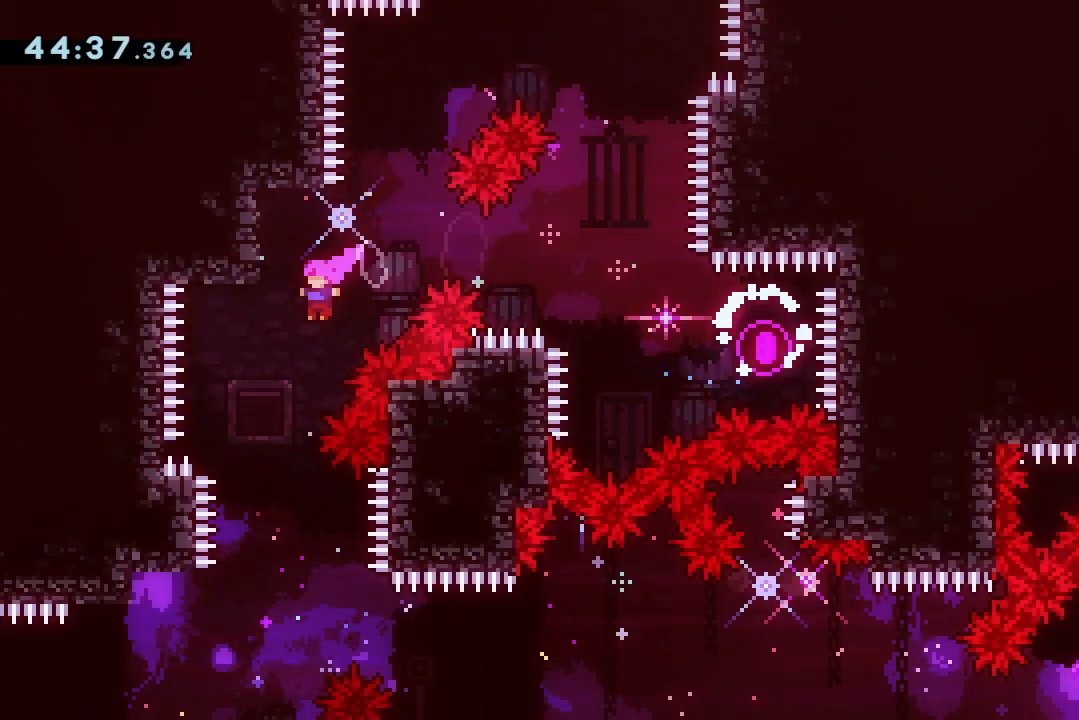
{"keys": ["jump2", "right"], "events": [[167, "left", "up"], [367, "right", "down"]]}
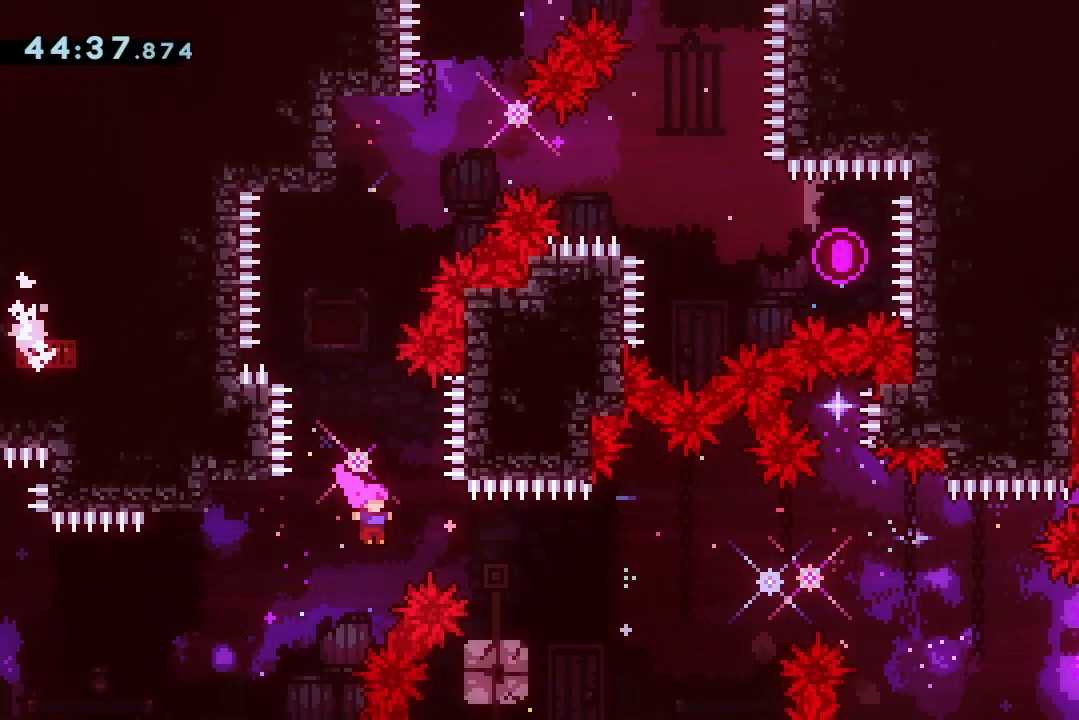
{"keys": ["left"], "events": [[33, "dash", "down"], [233, "dash", "up"], [233, "jump2", "up"], [333, "right", "up"], [367, "dash", "down"], [367, "down", "down"], [367, "left", "down"], [500, "dash", "up"], [500, "down", "up"]]}
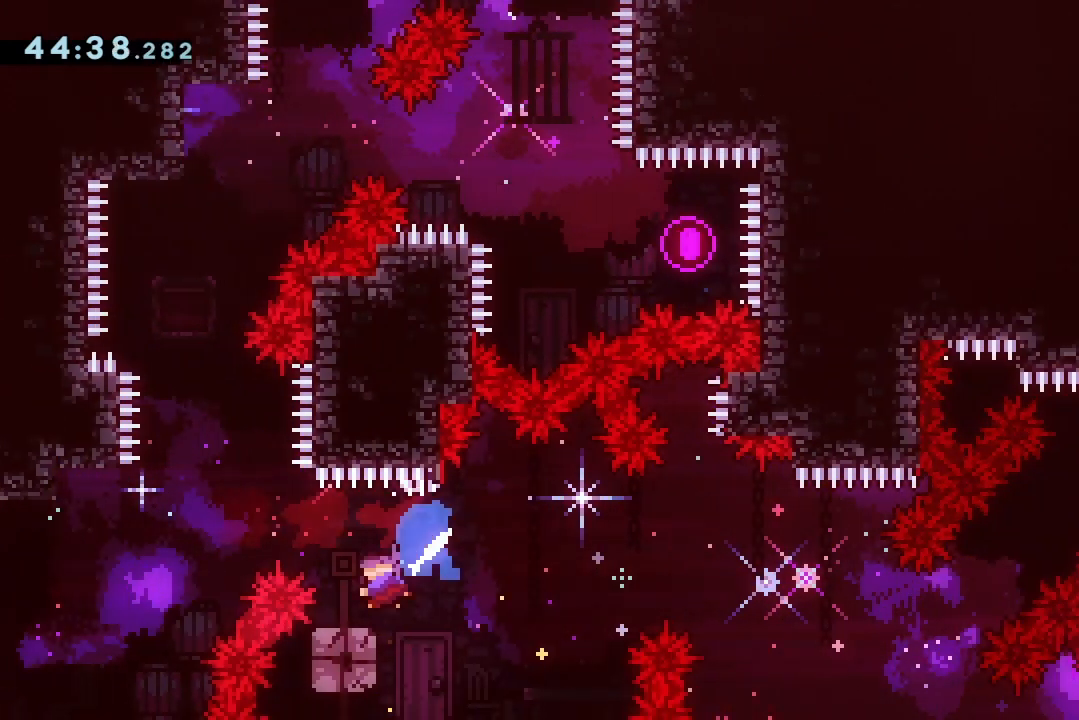
{"keys": ["jump2", "right"], "events": [[67, "jump2", "down"], [67, "left", "up"], [67, "right", "down"]]}
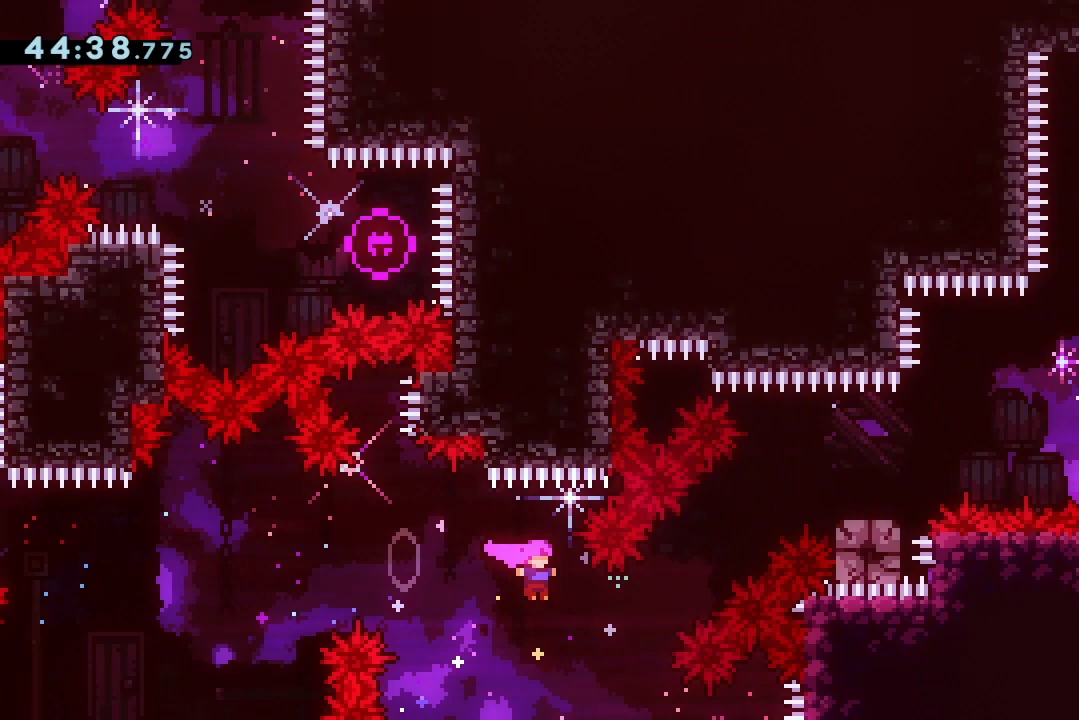
{"keys": ["dash", "right"], "events": [[133, "dash", "down"], [133, "up", "down"], [300, "up", "up"], [367, "dash", "up"], [367, "jump2", "up"], [500, "dash", "down"]]}
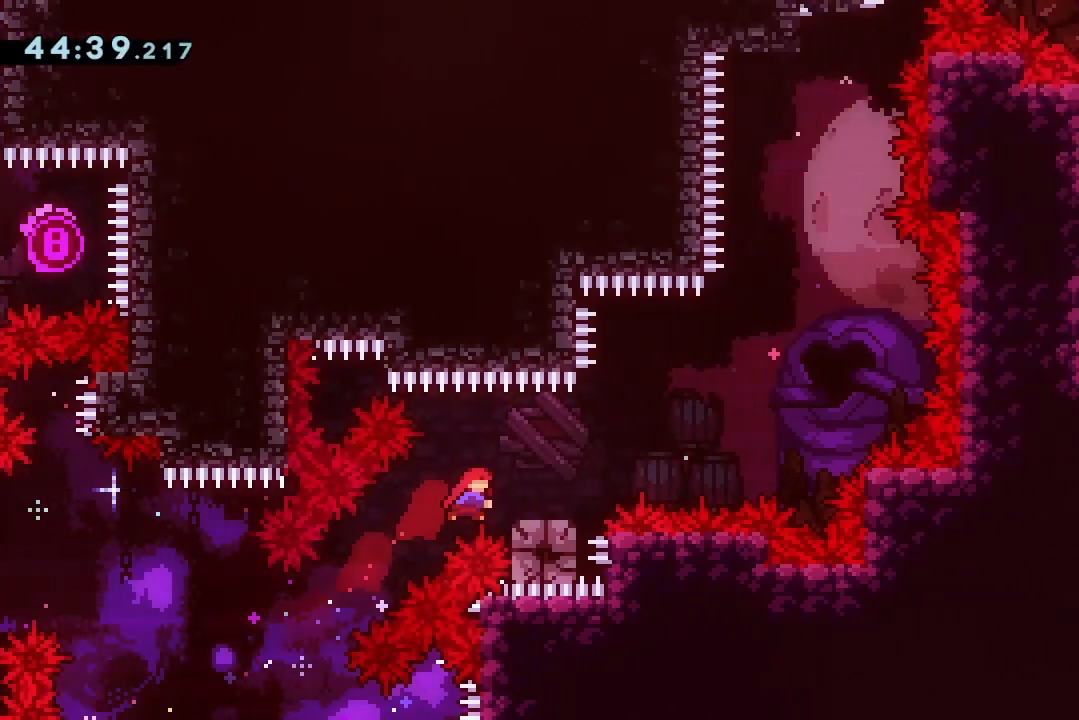
{"keys": ["dash", "jump2", "up"], "events": [[100, "dash", "up"], [200, "jump2", "down"], [367, "up", "down"], [433, "dash", "down"], [433, "right", "up"]]}
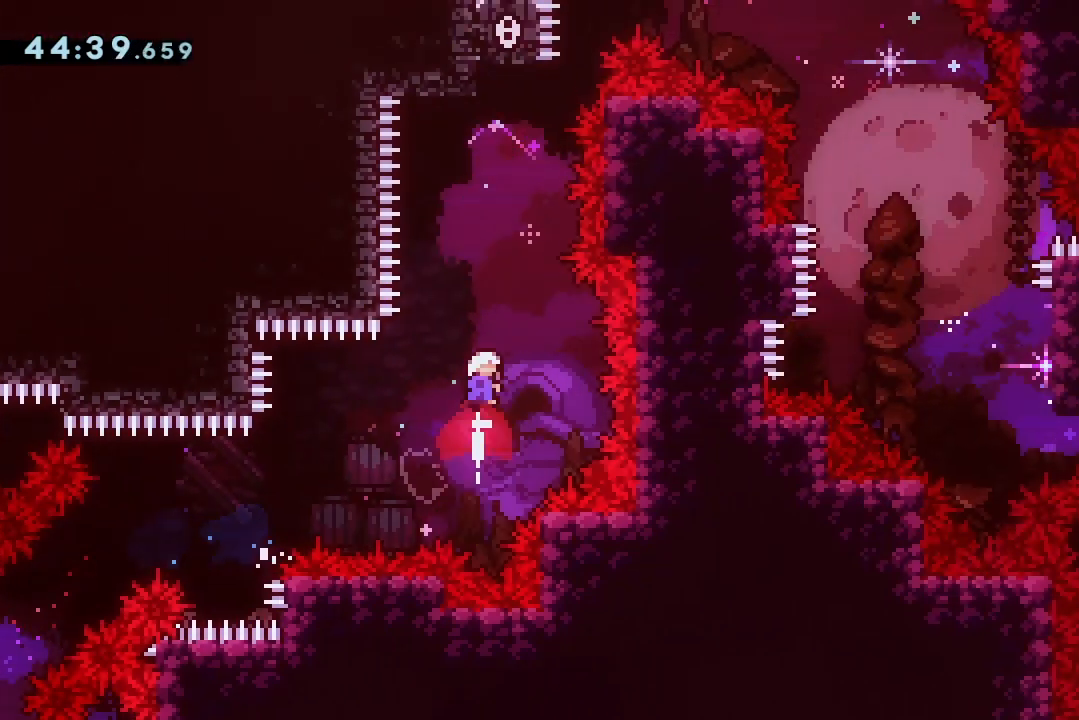
{"keys": ["jump2"], "events": [[100, "dash", "up"], [100, "jump2", "up"], [300, "dash", "down"], [433, "dash", "up"], [467, "jump2", "down"], [467, "up", "up"]]}
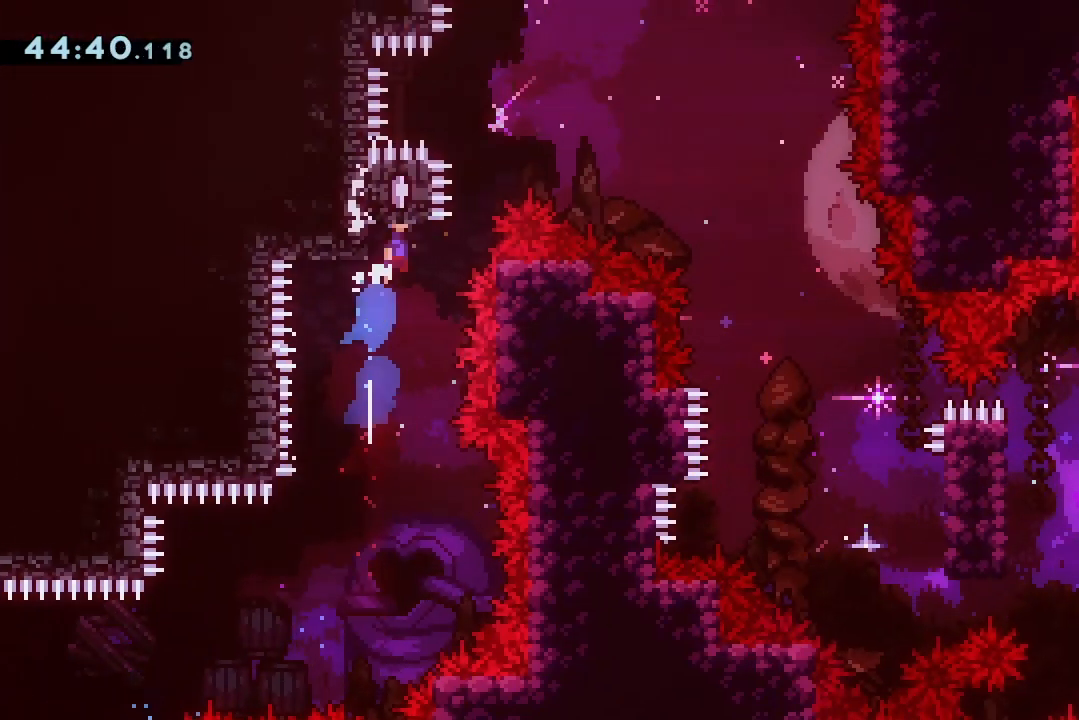
{"keys": ["grab", "jump2", "right"], "events": [[33, "right", "down"], [67, "grab", "down"]]}
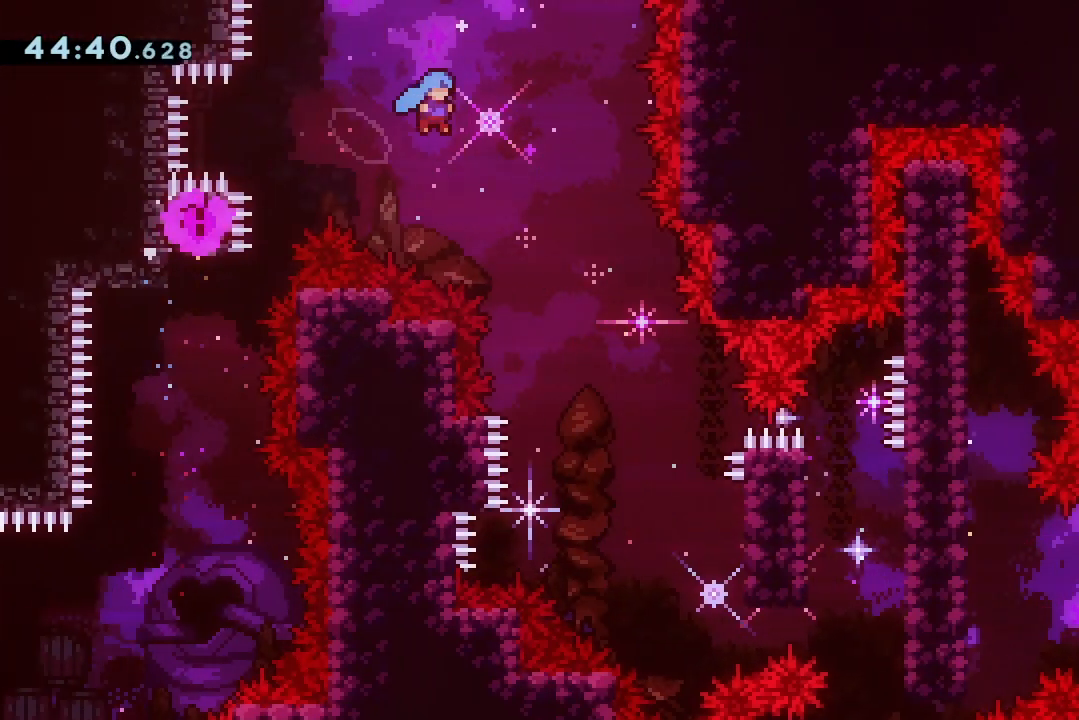
{"keys": ["grab", "jump2", "right", "up"], "events": [[433, "up", "down"]]}
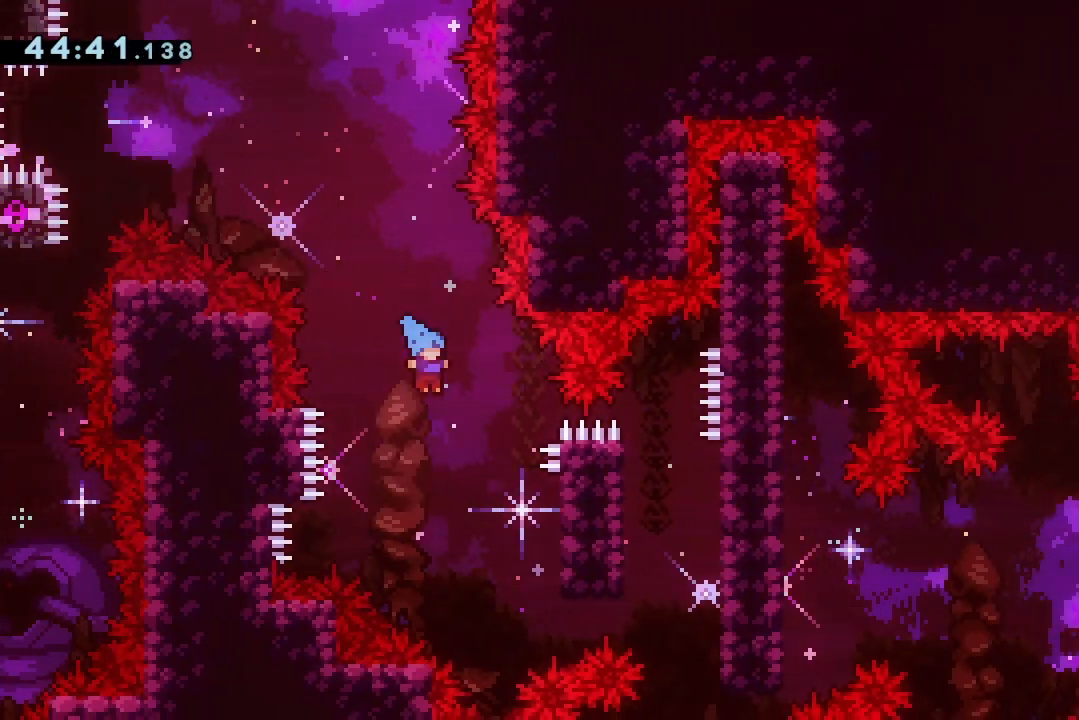
{"keys": ["grab", "jump2", "right", "up"], "events": []}
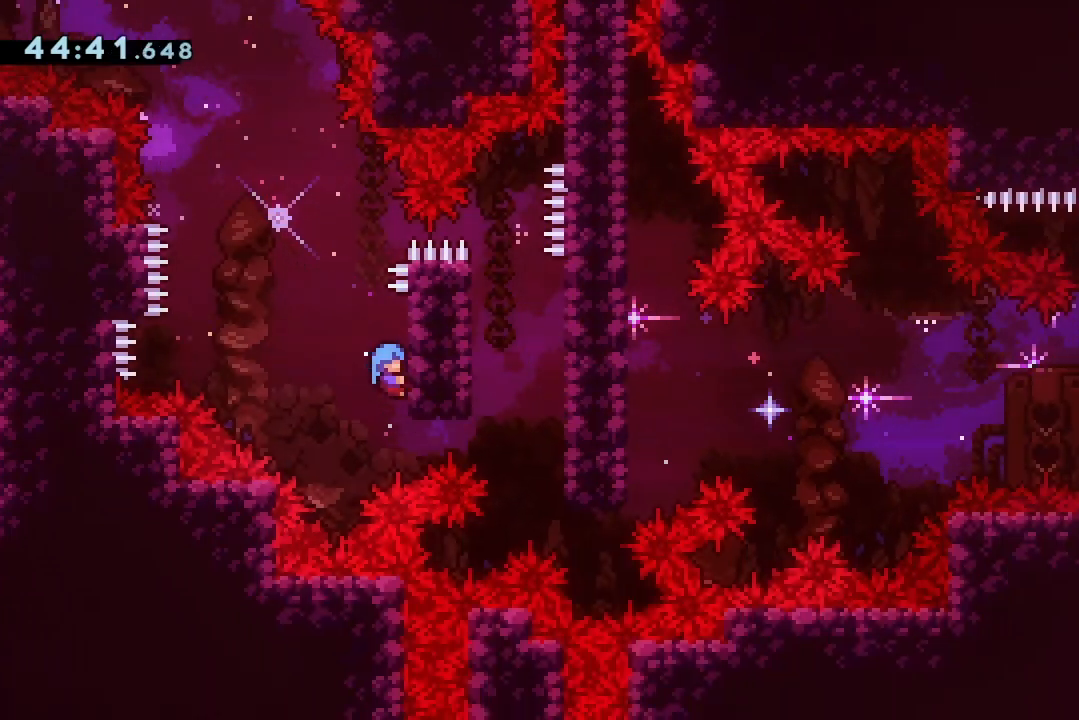
{"keys": ["jump2", "right"], "events": [[200, "jump2", "up"], [267, "grab", "up"], [267, "right", "up"], [300, "jump2", "down"], [300, "up", "up"], [400, "right", "down"]]}
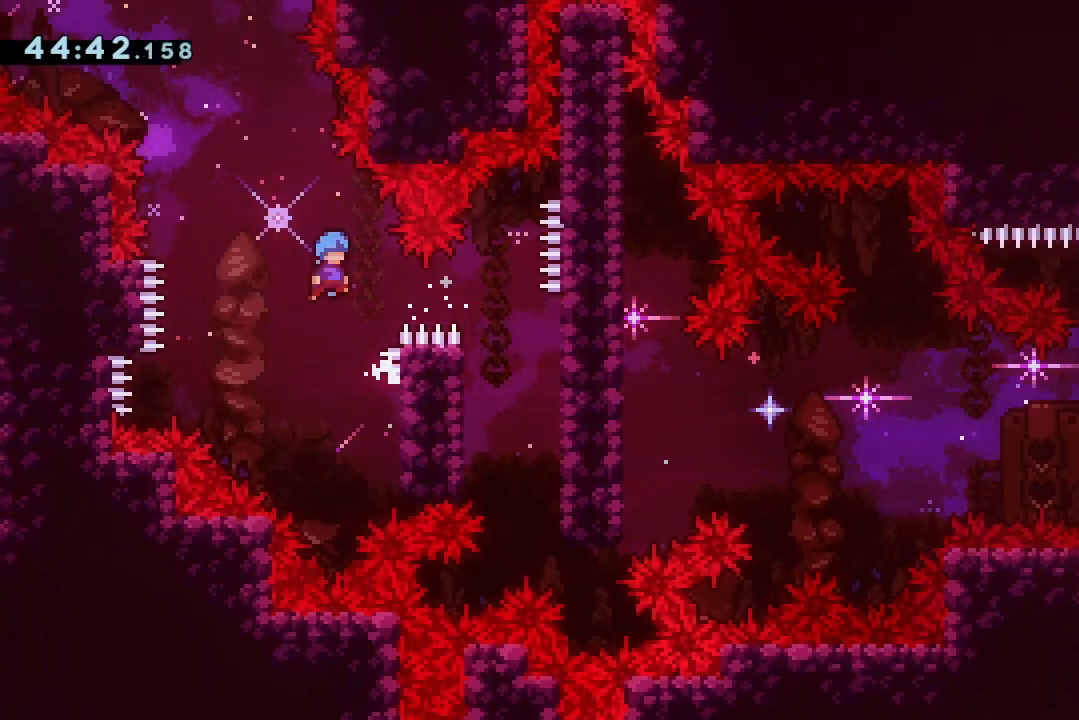
{"keys": ["jump2", "right"], "events": [[33, "grab", "down"], [100, "grab", "up"]]}
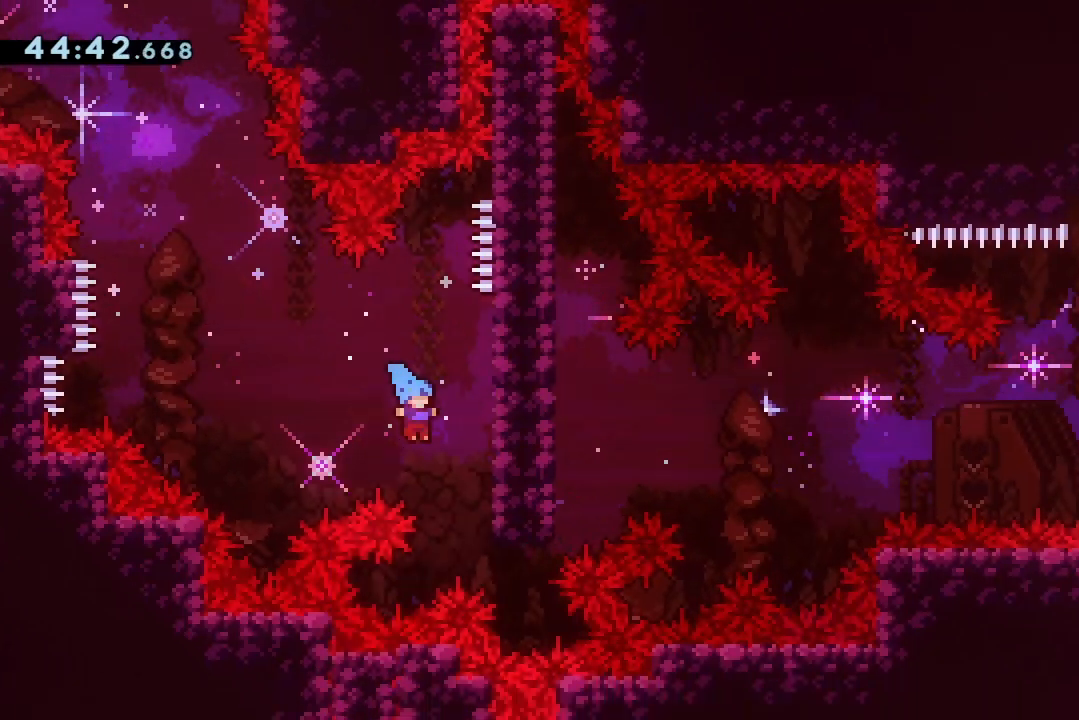
{"keys": ["grab", "jump2", "right"], "events": [[67, "jump2", "up"], [167, "right", "up"], [200, "jump2", "down"], [233, "grab", "down"], [333, "right", "down"]]}
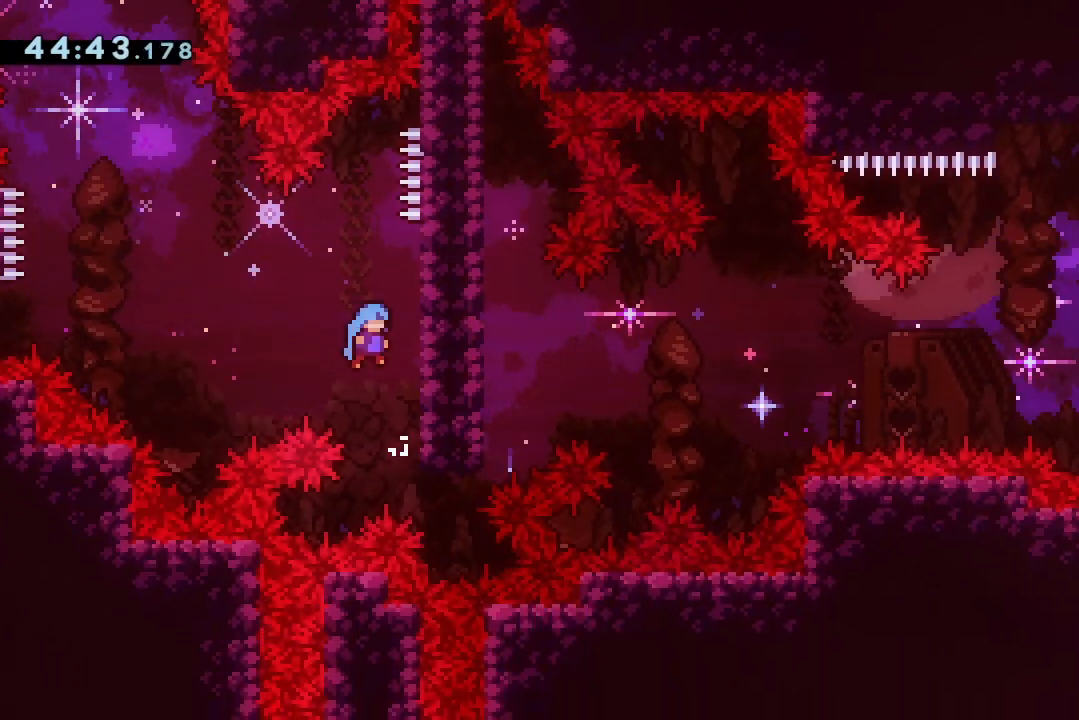
{"keys": ["grab"], "events": [[200, "up", "down"], [267, "right", "up"], [367, "jump2", "up"], [500, "up", "up"]]}
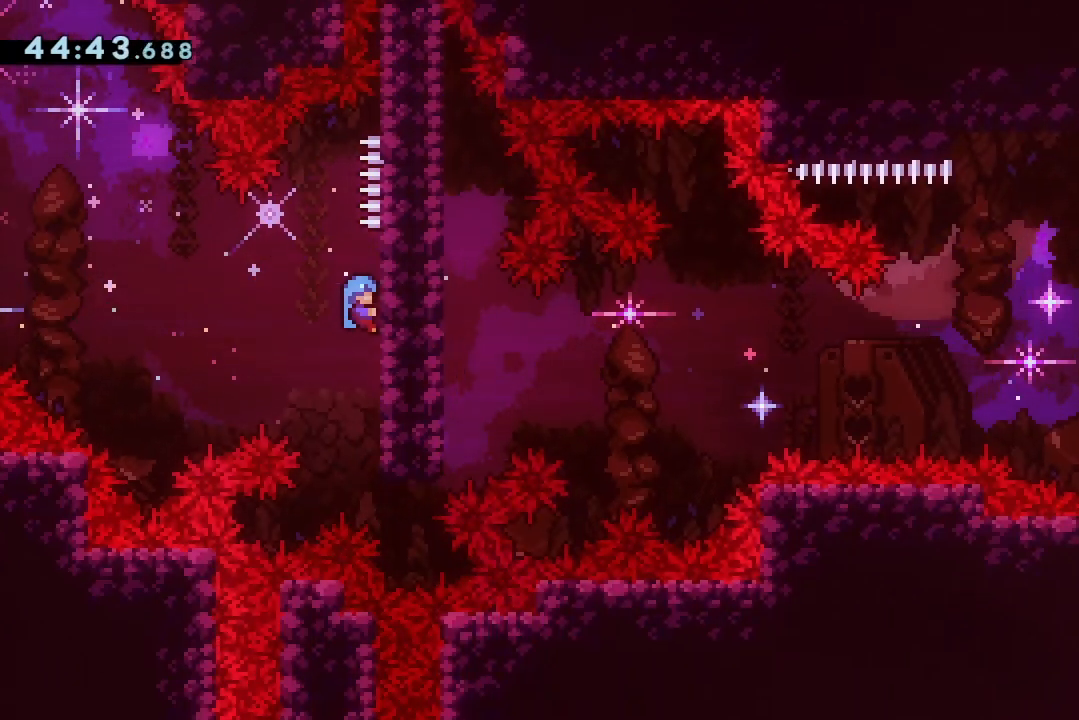
{"keys": ["jump2", "right"], "events": [[200, "grab", "up"], [333, "jump2", "down"], [467, "right", "down"]]}
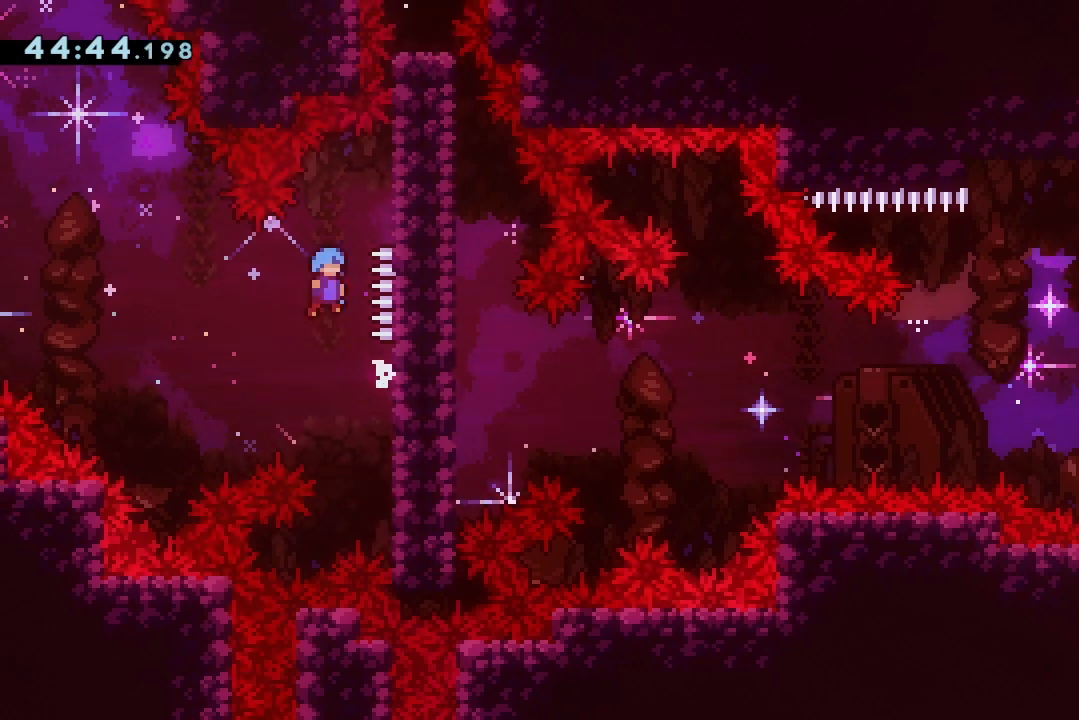
{"keys": ["right"], "events": [[267, "jump2", "up"]]}
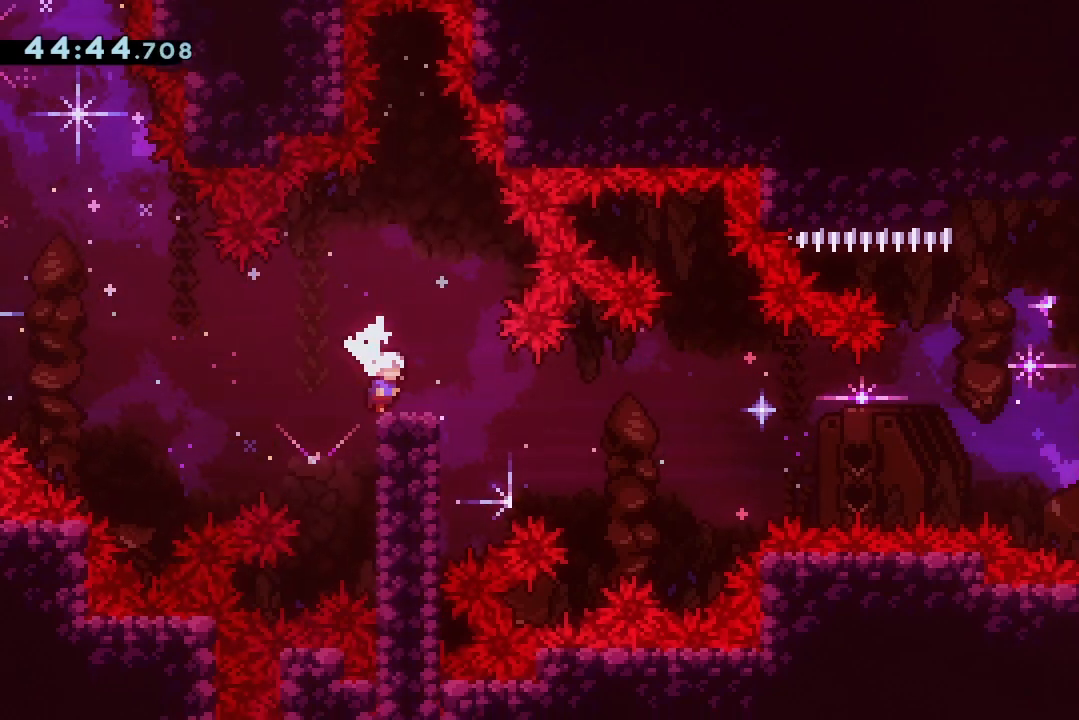
{"keys": ["jump2", "right"], "events": [[67, "demo", "down"], [233, "demo", "up"], [233, "jump2", "down"], [300, "grab", "down"], [400, "grab", "up"]]}
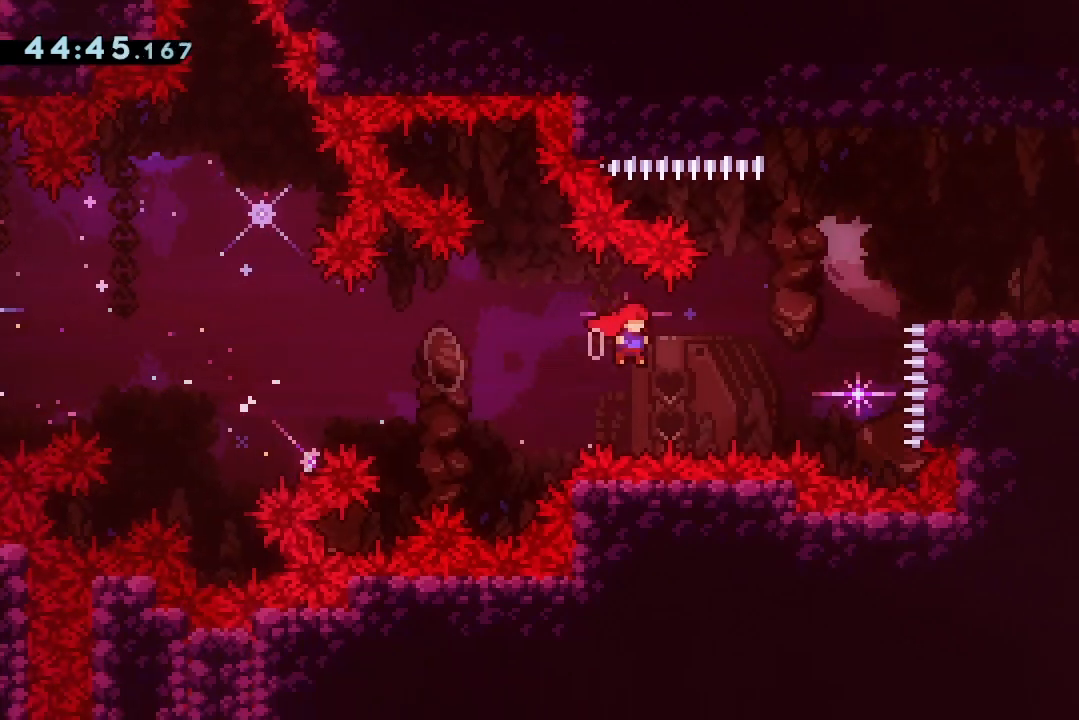
{"keys": ["grab", "right"], "events": [[100, "up", "down"], [133, "dash", "down"], [167, "grab", "down"], [267, "dash", "up"], [367, "jump2", "up"], [367, "up", "up"]]}
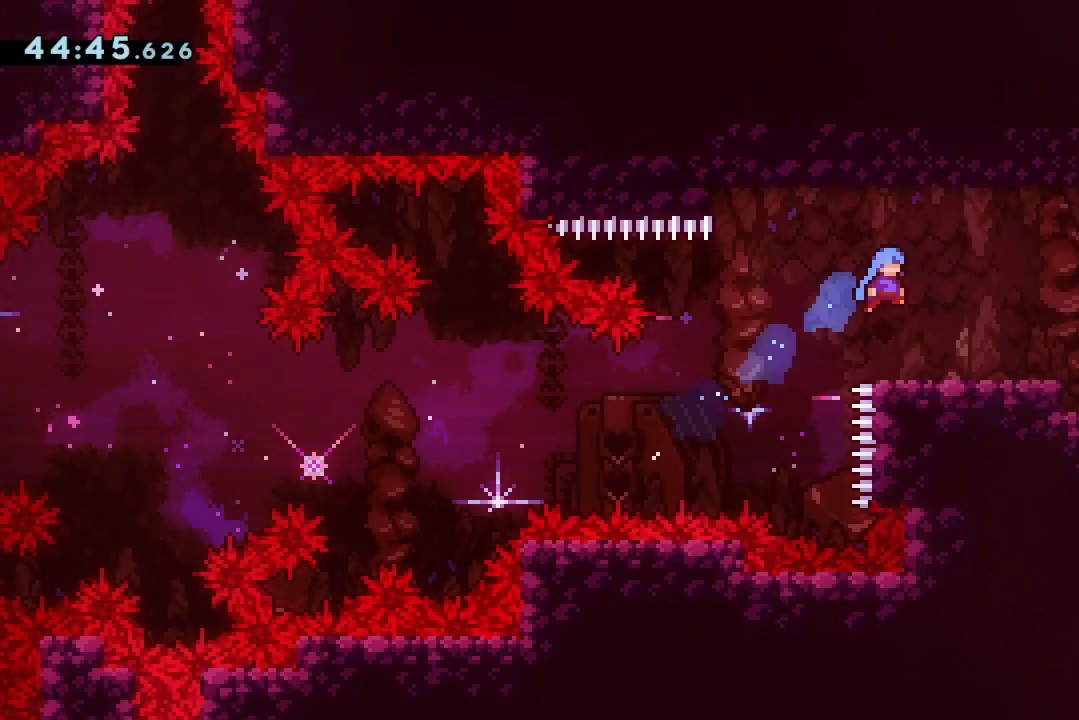
{"keys": ["right"], "events": [[67, "right", "up"], [100, "right", "down"], [300, "demo", "down"], [333, "jump2", "down"], [400, "demo", "up"], [433, "grab", "up"], [433, "jump2", "up"]]}
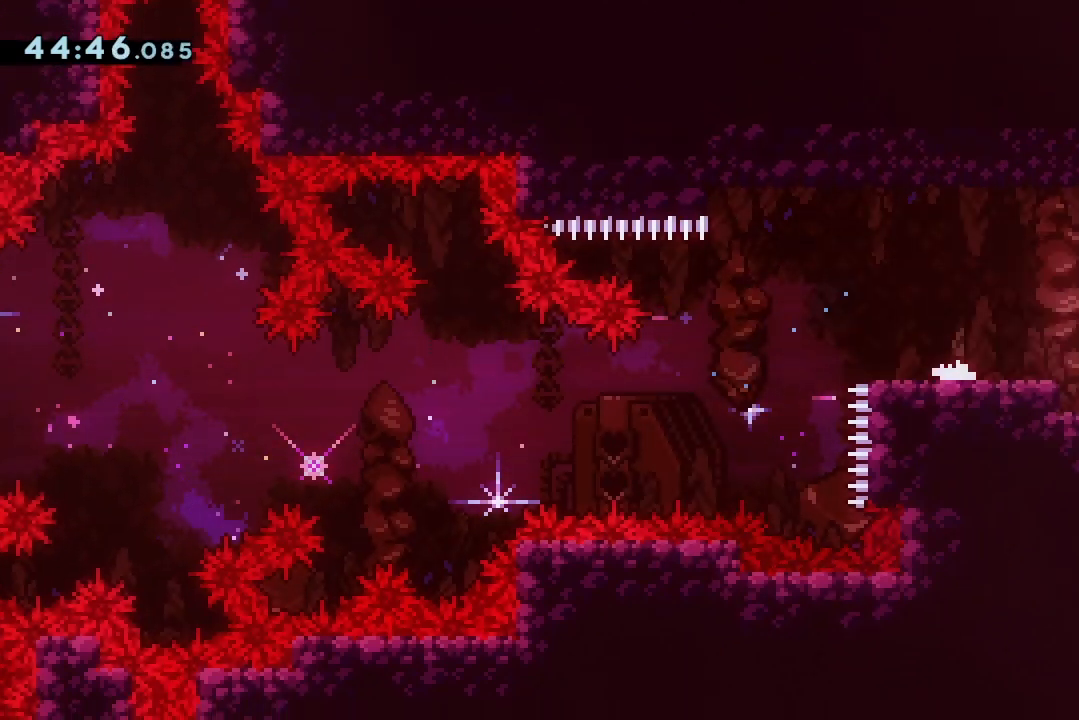
{"keys": ["right"], "events": [[367, "right", "up"], [500, "right", "down"]]}
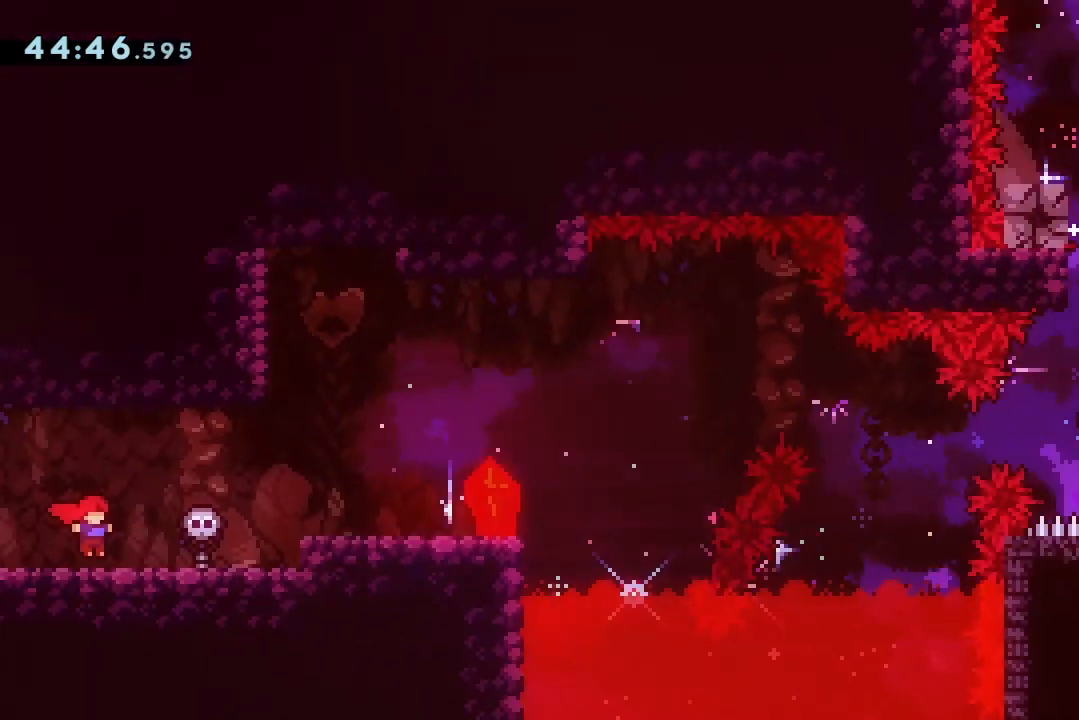
{"keys": ["right"], "events": []}
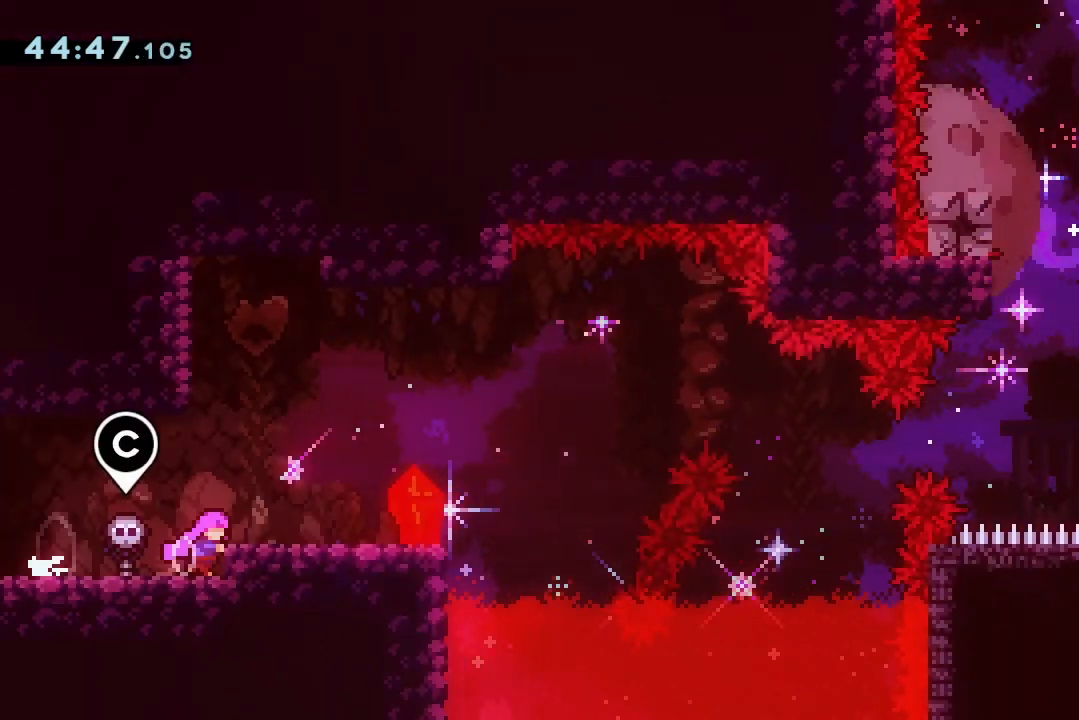
{"keys": [], "events": [[167, "right", "up"], [300, "dash", "down"], [300, "right", "down"], [300, "up", "down"], [500, "dash", "up"], [500, "right", "up"], [500, "up", "up"]]}
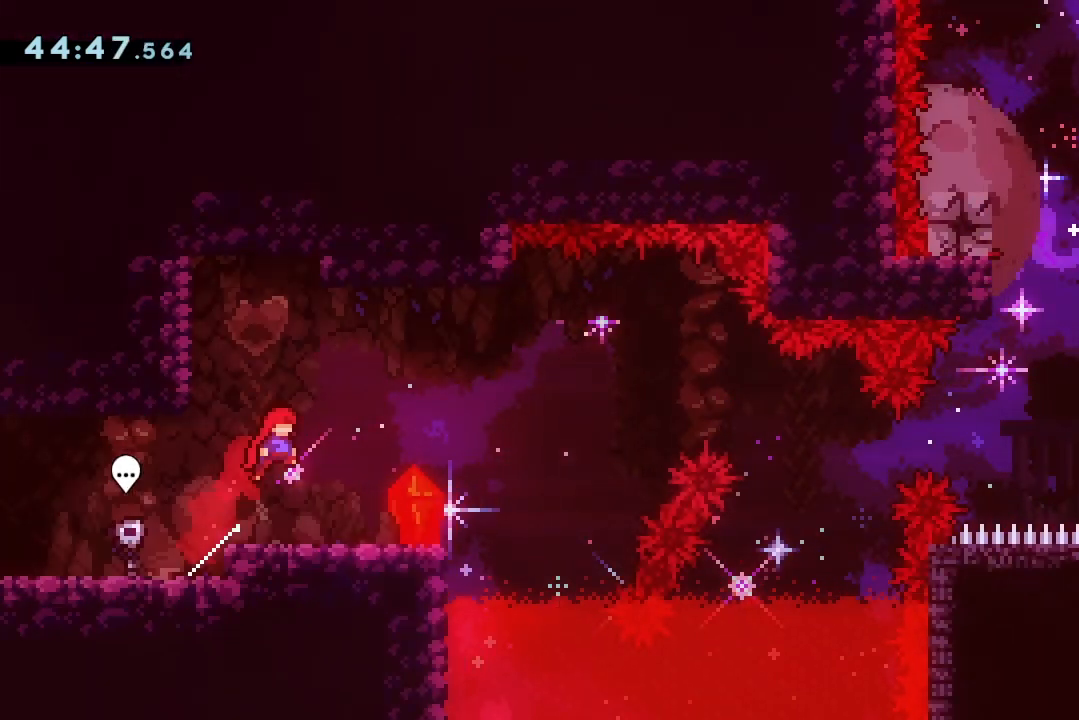
{"keys": ["jump2", "right"], "events": [[33, "dash", "down"], [33, "down", "down"], [133, "dash", "up"], [133, "down", "up"], [133, "grab", "down"], [200, "right", "down"], [233, "jump2", "down"], [467, "grab", "up"]]}
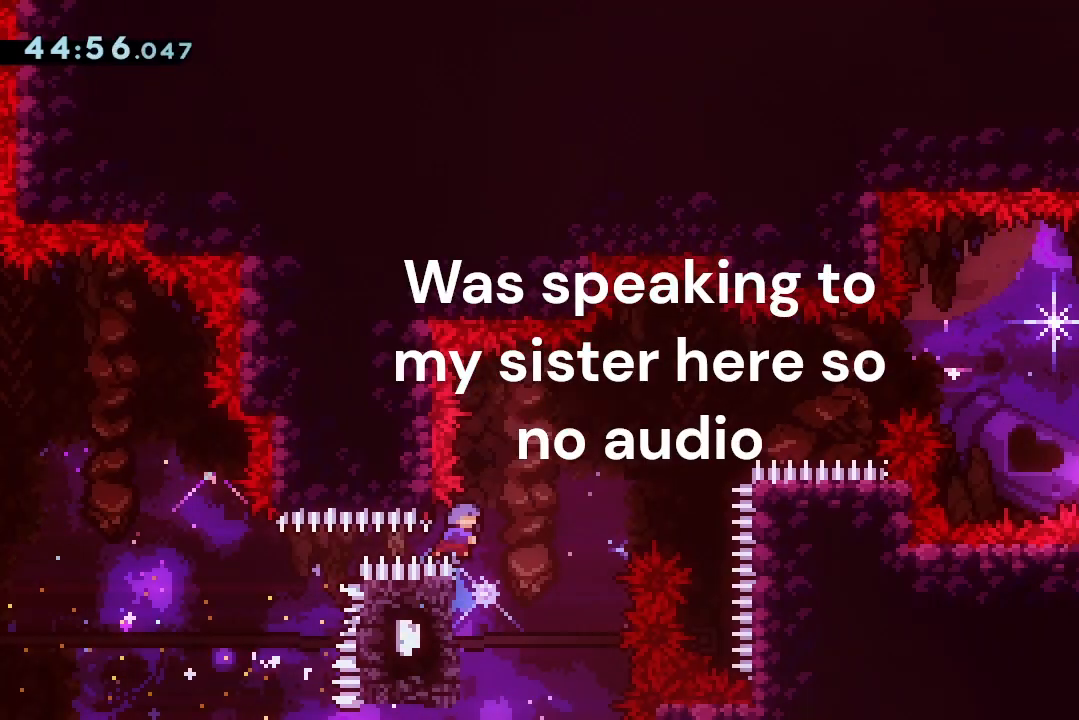
{"keys": [], "events": [[267, "grab", "down"], [267, "right", "up"], [300, "jump2", "up"], [367, "grab", "up"]]}
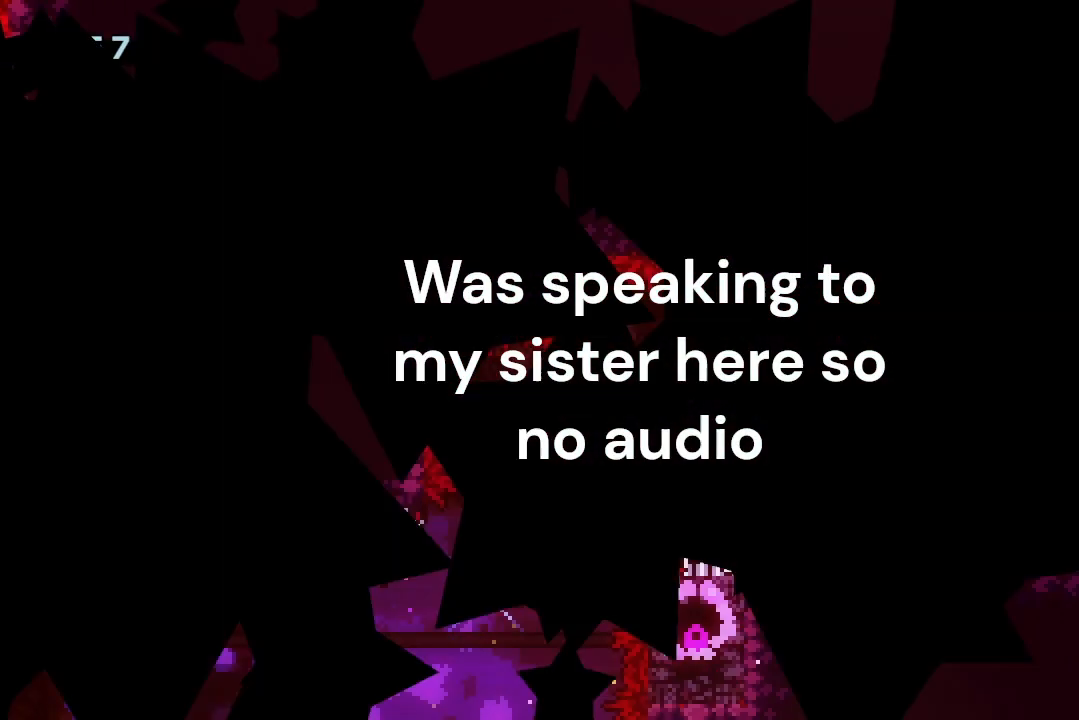
{"keys": [], "events": []}
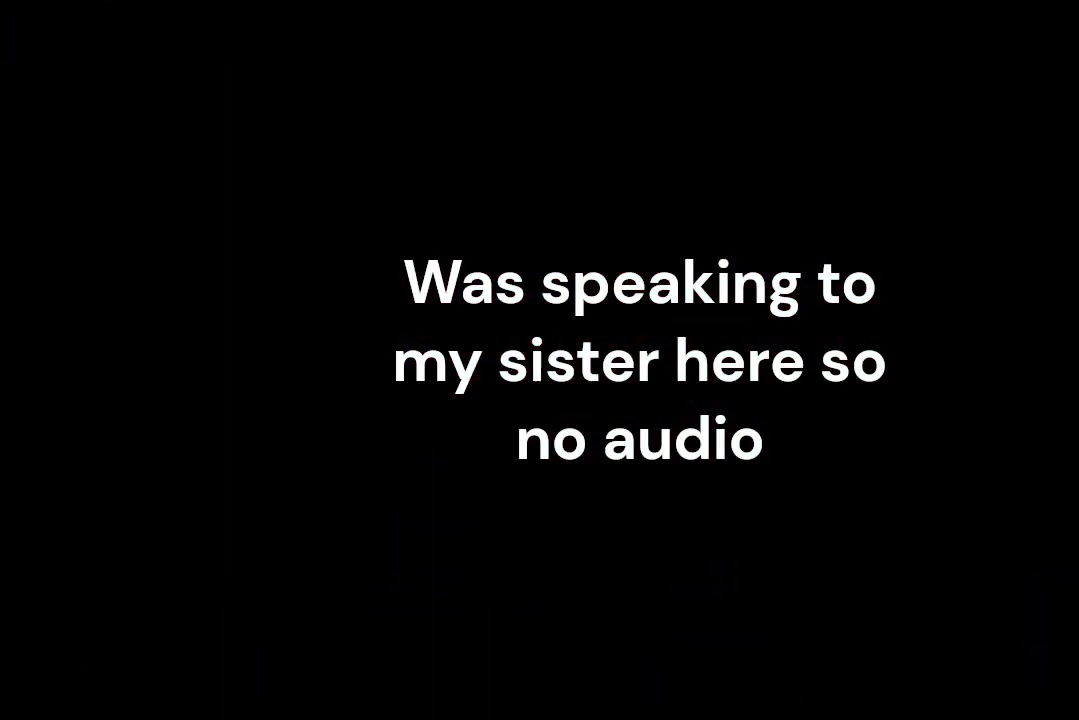
{"keys": [], "events": []}
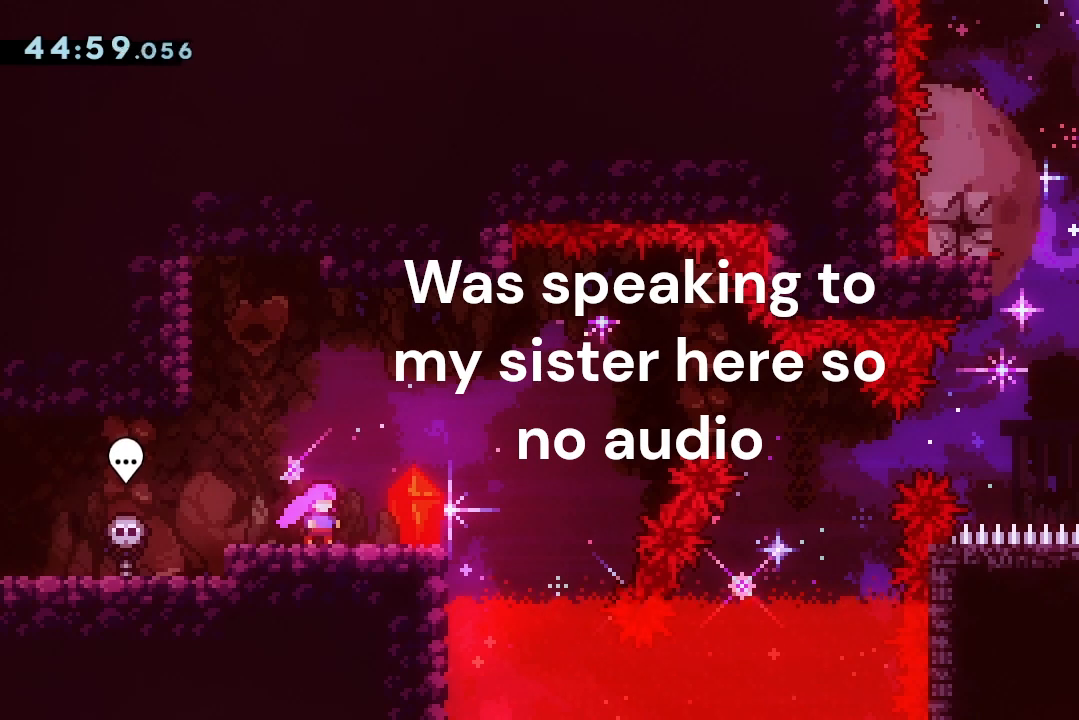
{"keys": ["down", "right"], "events": [[400, "dash", "down"], [400, "down", "down"], [400, "right", "down"], [500, "dash", "up"]]}